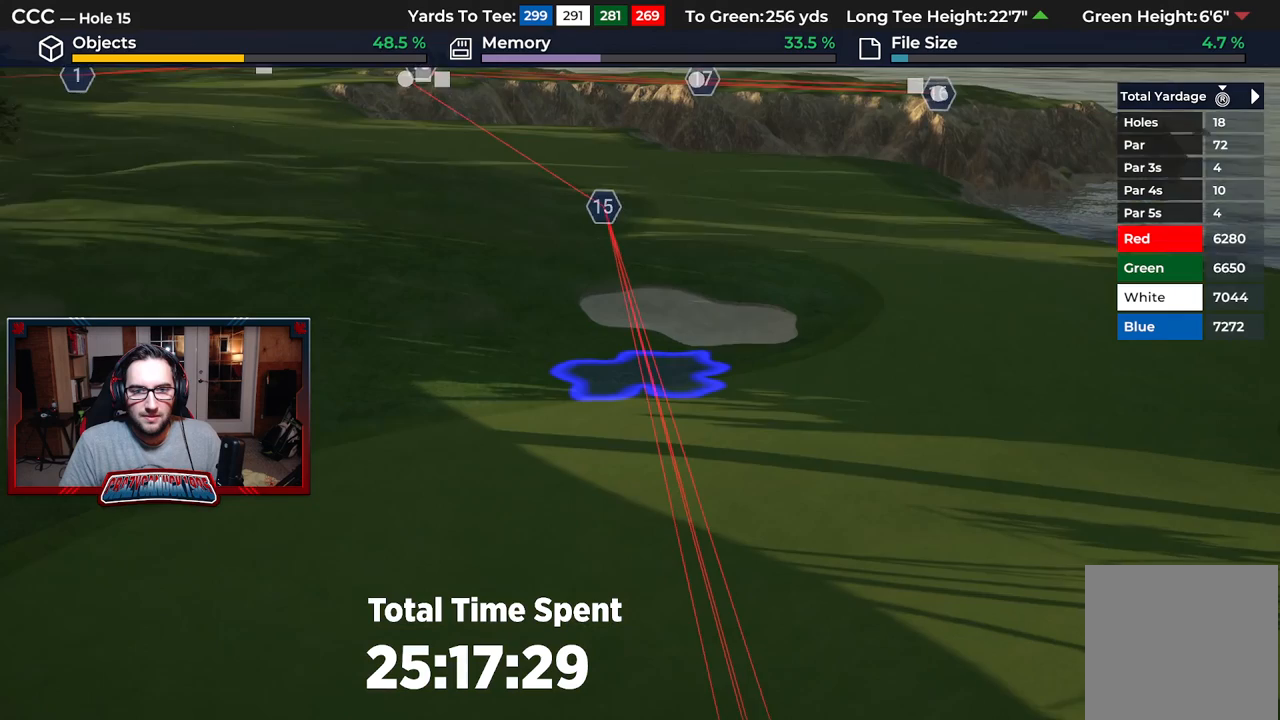
Gameplay with a controller (Xbox layout); each line is a JSON object with the inputs held at the frame after it. "events" lists button and stick changes between this image and that frame as [ms after this image, input, new state], when the widget could be followed in between.
{"buttons": ["R2"], "left_stick": "center", "right_stick": "up", "events": [[33, "DPAD_UP", "down"], [100, "right_stick", "center"], [367, "DPAD_UP", "up"], [483, "right_stick", "up"], [500, "R2", "down"]]}
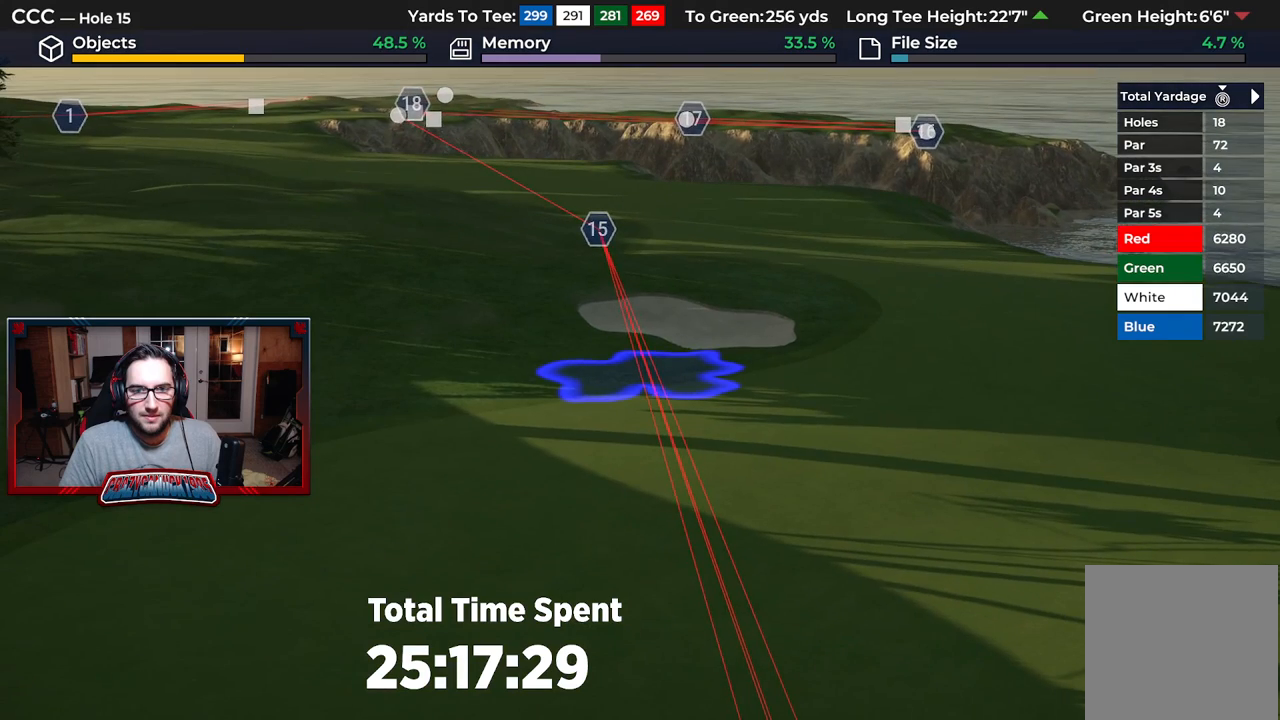
{"buttons": [], "left_stick": "up-left", "right_stick": "center", "events": [[167, "R2", "up"], [200, "left_stick", "up-left"], [283, "right_stick", "center"]]}
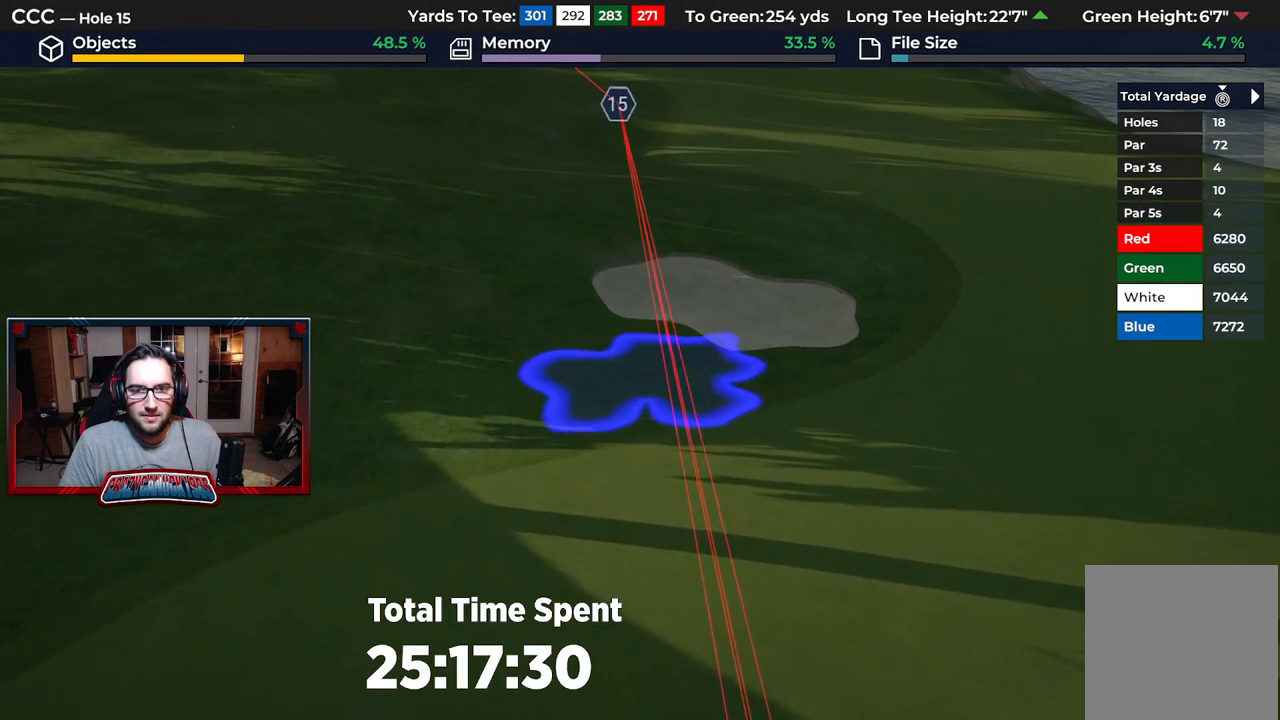
{"buttons": [], "left_stick": "center", "right_stick": "center", "events": [[17, "left_stick", "up"], [183, "left_stick", "center"]]}
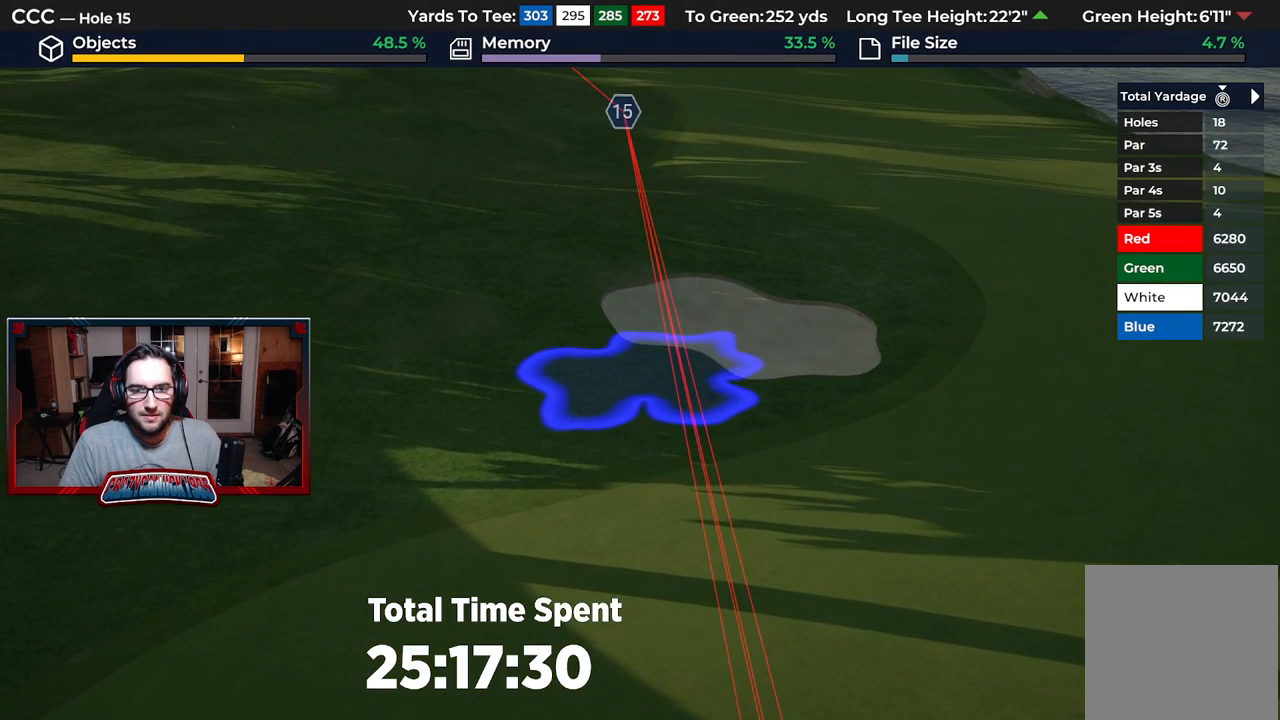
{"buttons": ["DPAD_RIGHT"], "left_stick": "center", "right_stick": "center", "events": [[67, "Y", "down"], [183, "Y", "up"], [200, "DPAD_RIGHT", "down"]]}
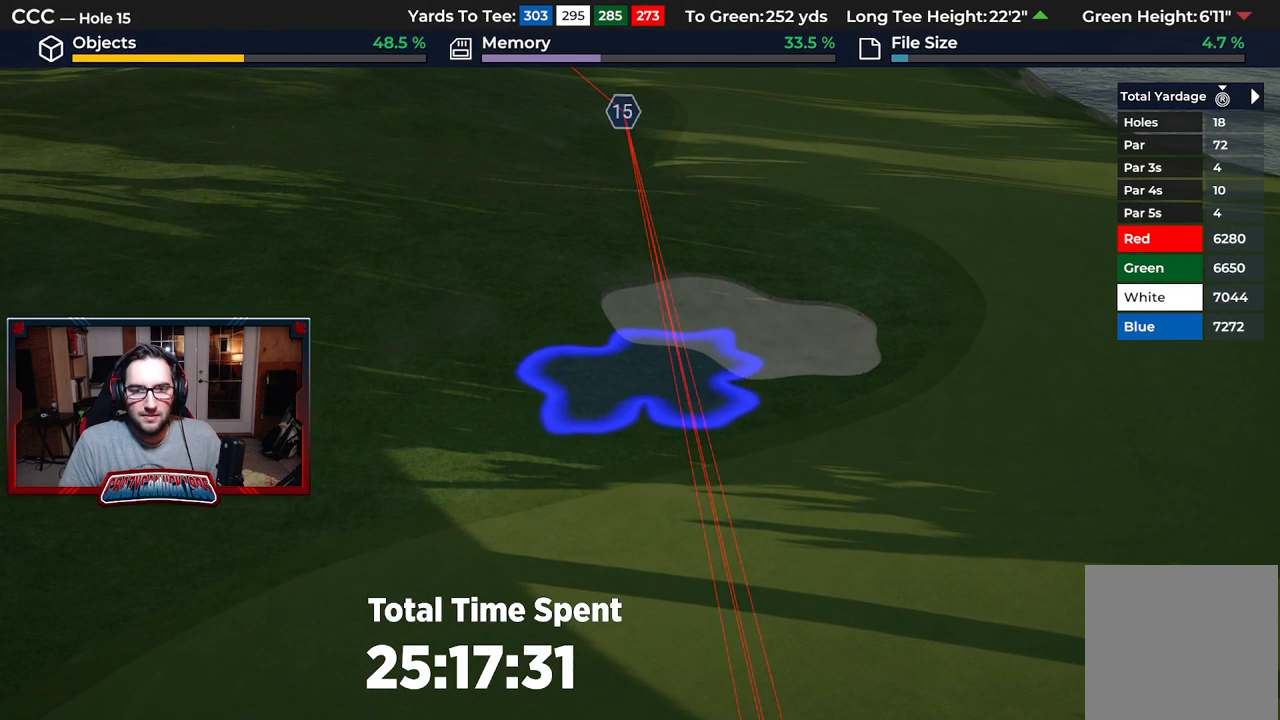
{"buttons": [], "left_stick": "center", "right_stick": "center", "events": [[67, "DPAD_RIGHT", "up"], [367, "A", "down"], [483, "A", "up"]]}
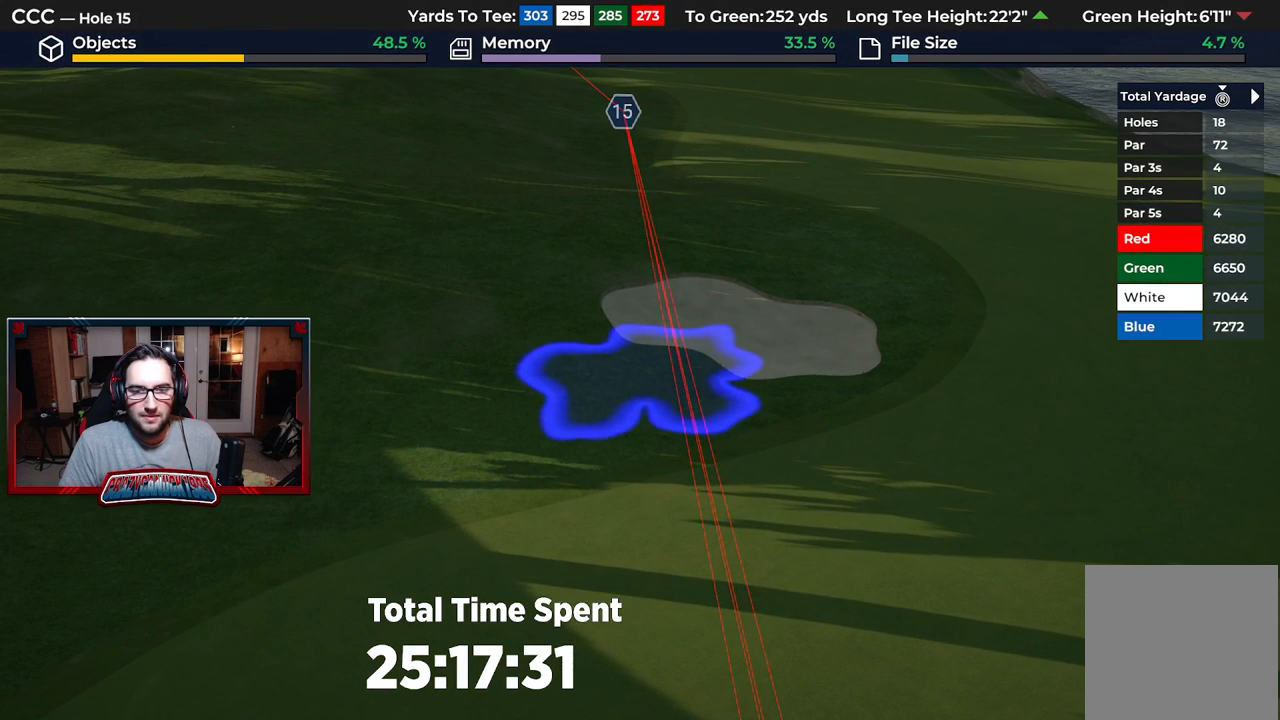
{"buttons": [], "left_stick": "center", "right_stick": "center", "events": []}
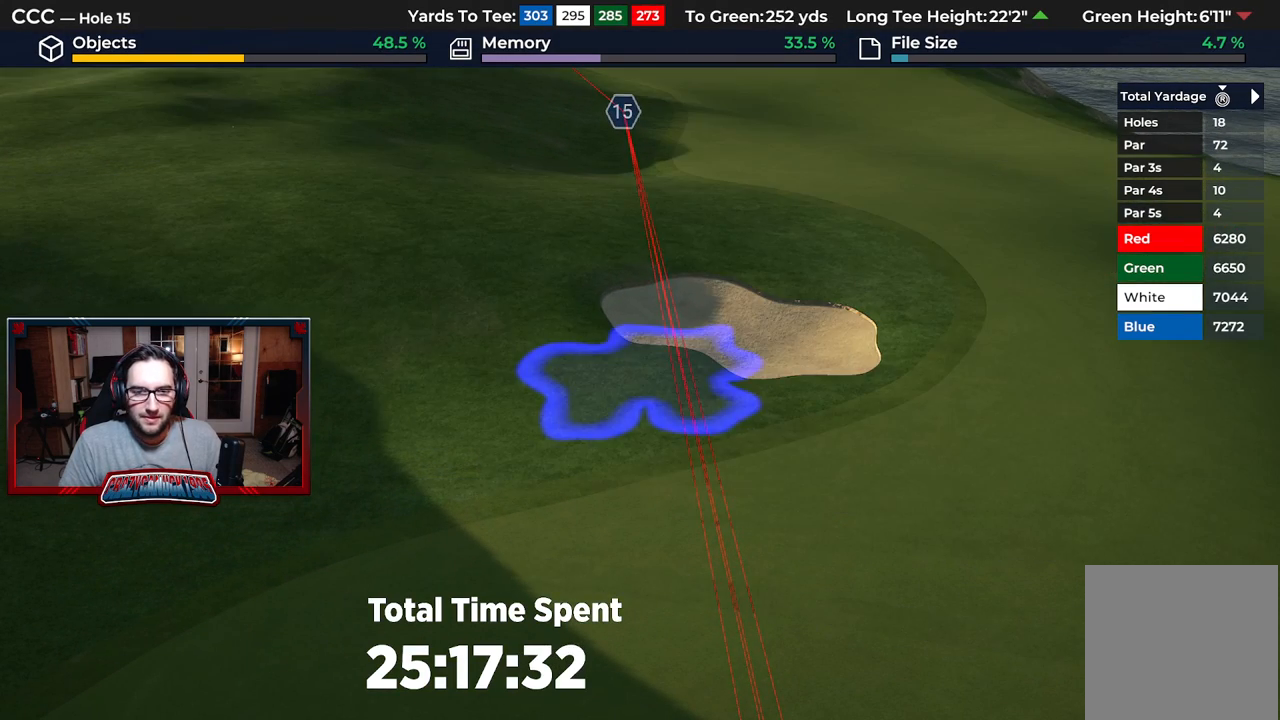
{"buttons": [], "left_stick": "down", "right_stick": "center", "events": [[500, "left_stick", "down"]]}
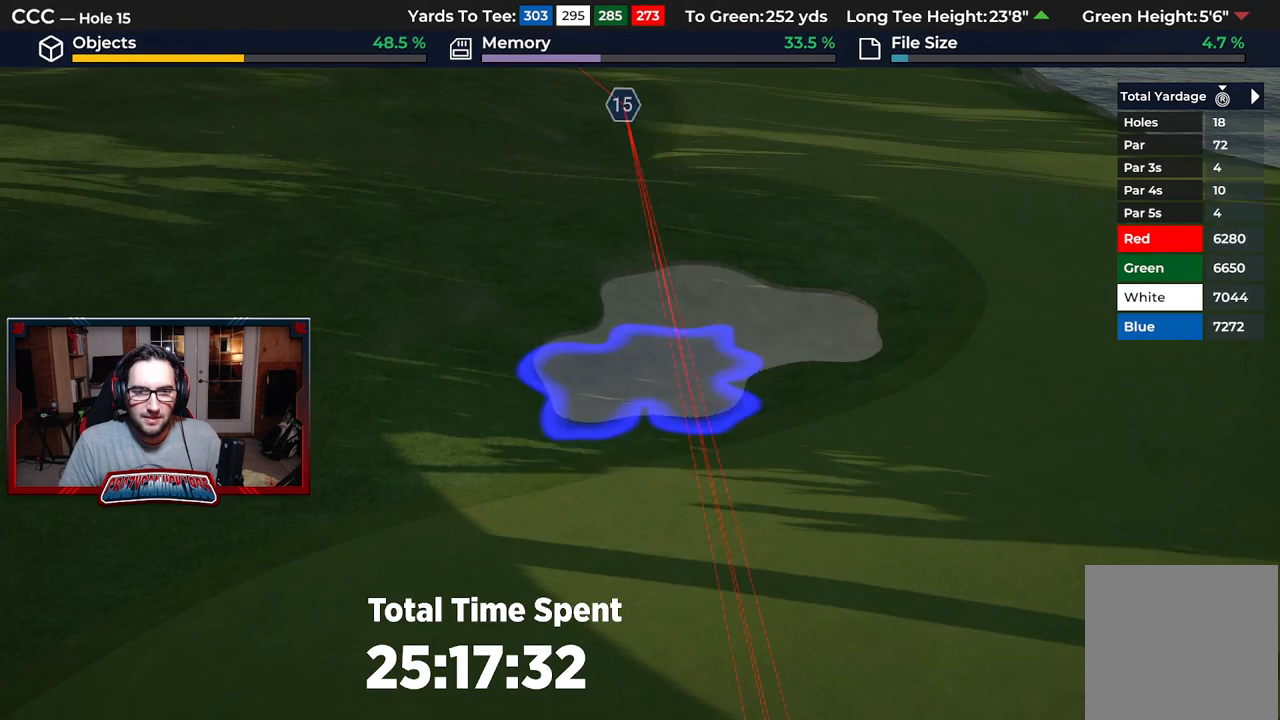
{"buttons": [], "left_stick": "down", "right_stick": "center", "events": [[50, "L2", "down"], [83, "right_stick", "down"], [317, "L2", "up"], [467, "right_stick", "center"]]}
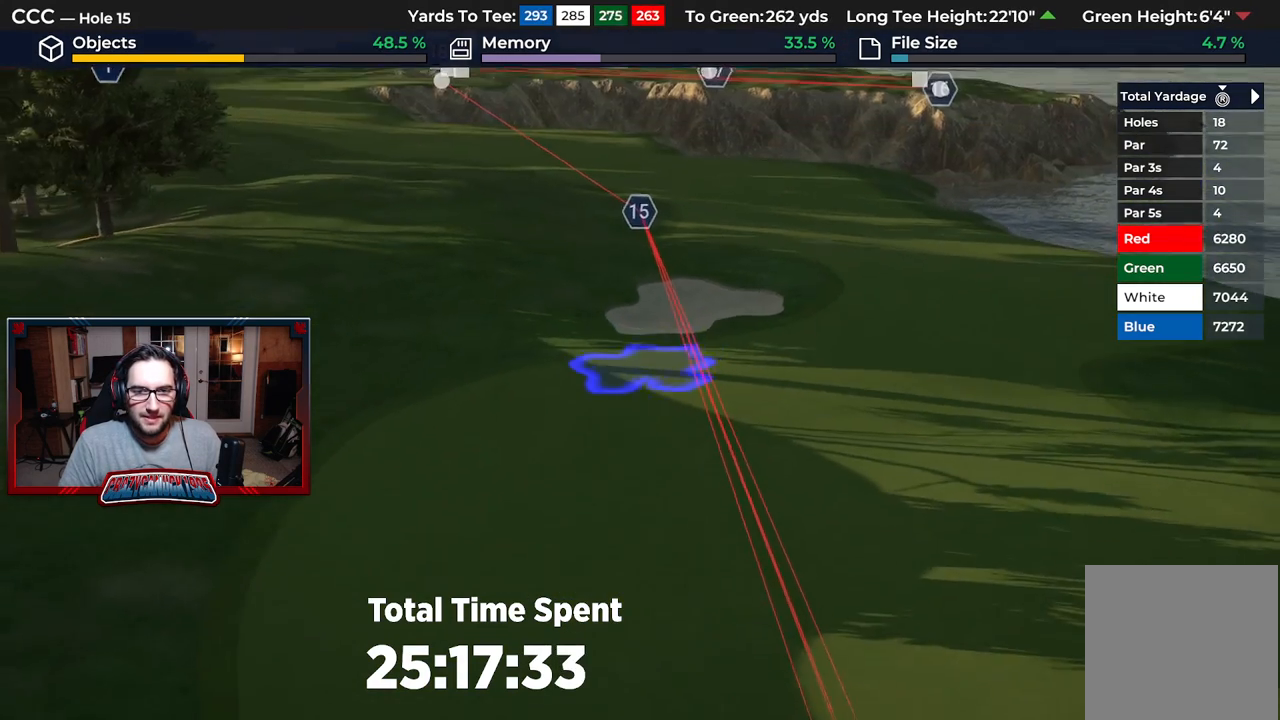
{"buttons": [], "left_stick": "center", "right_stick": "center", "events": [[17, "L2", "down"], [200, "L2", "up"], [200, "right_stick", "down-right"], [467, "left_stick", "center"], [500, "right_stick", "center"]]}
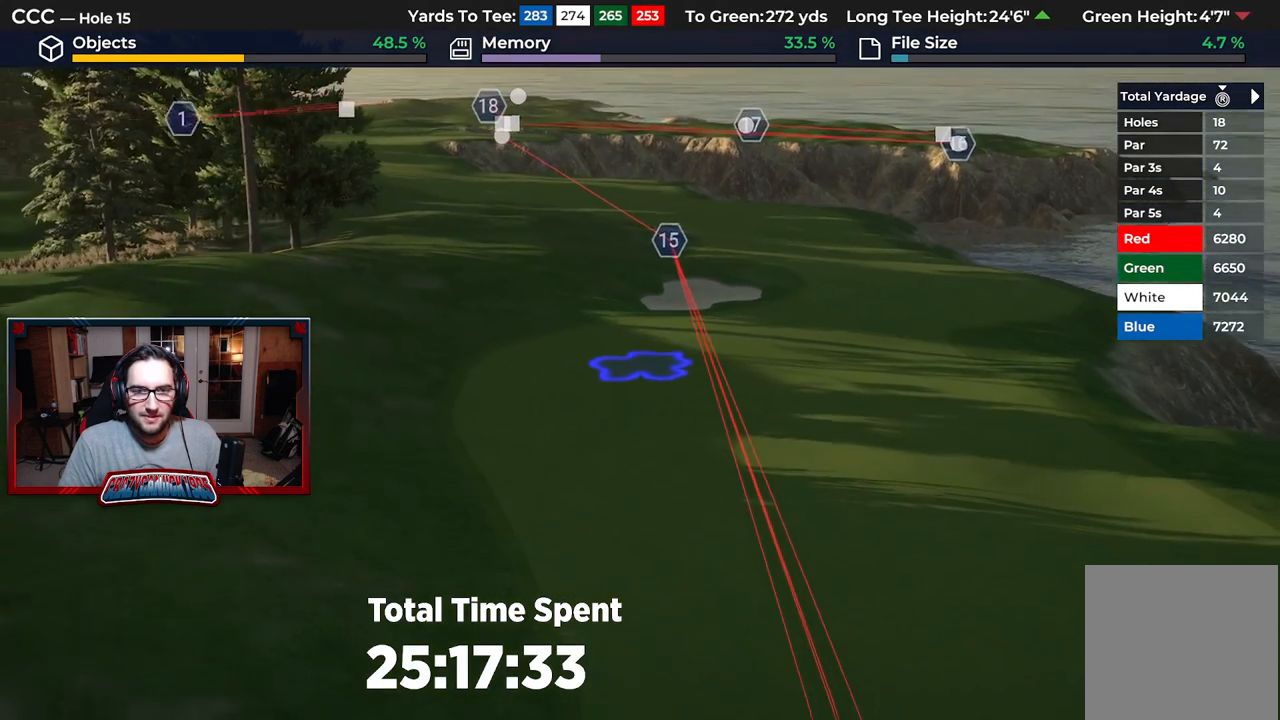
{"buttons": [], "left_stick": "up", "right_stick": "center", "events": [[200, "left_stick", "up"]]}
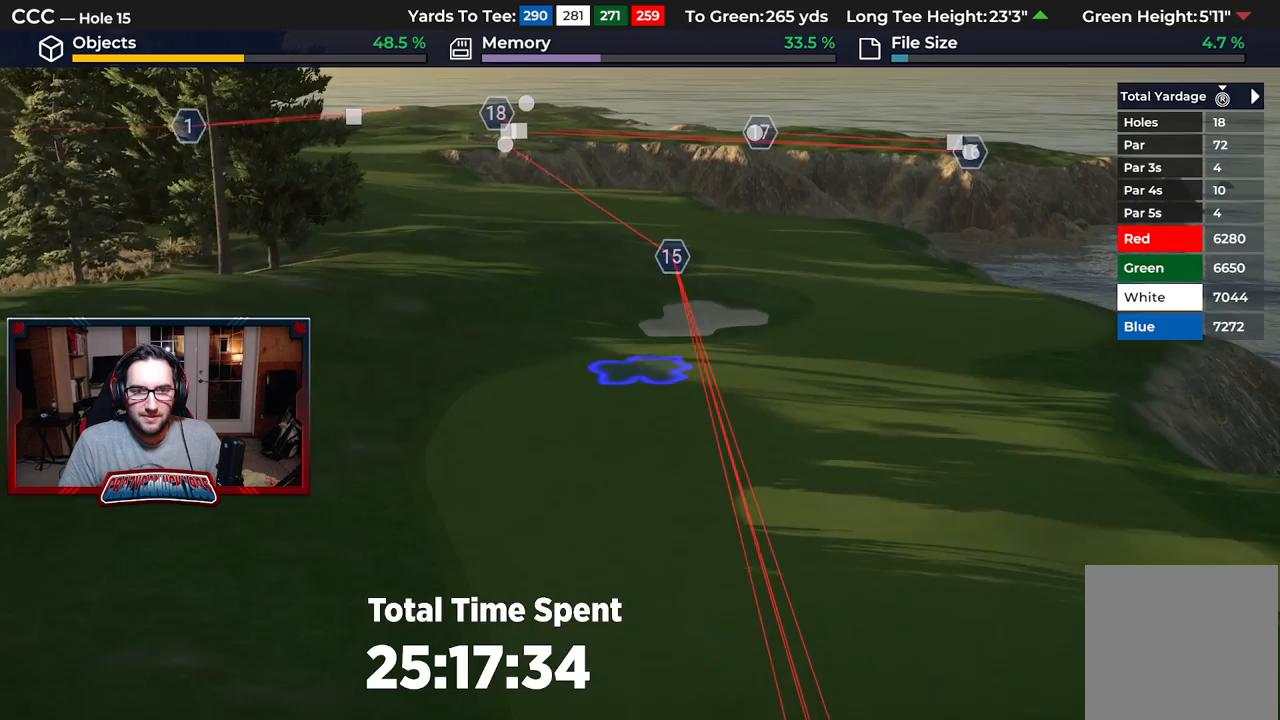
{"buttons": [], "left_stick": "center", "right_stick": "center", "events": [[17, "left_stick", "center"], [83, "L2", "down"], [100, "right_stick", "down-right"], [150, "left_stick", "down"], [283, "L2", "up"], [317, "right_stick", "center"], [333, "left_stick", "center"]]}
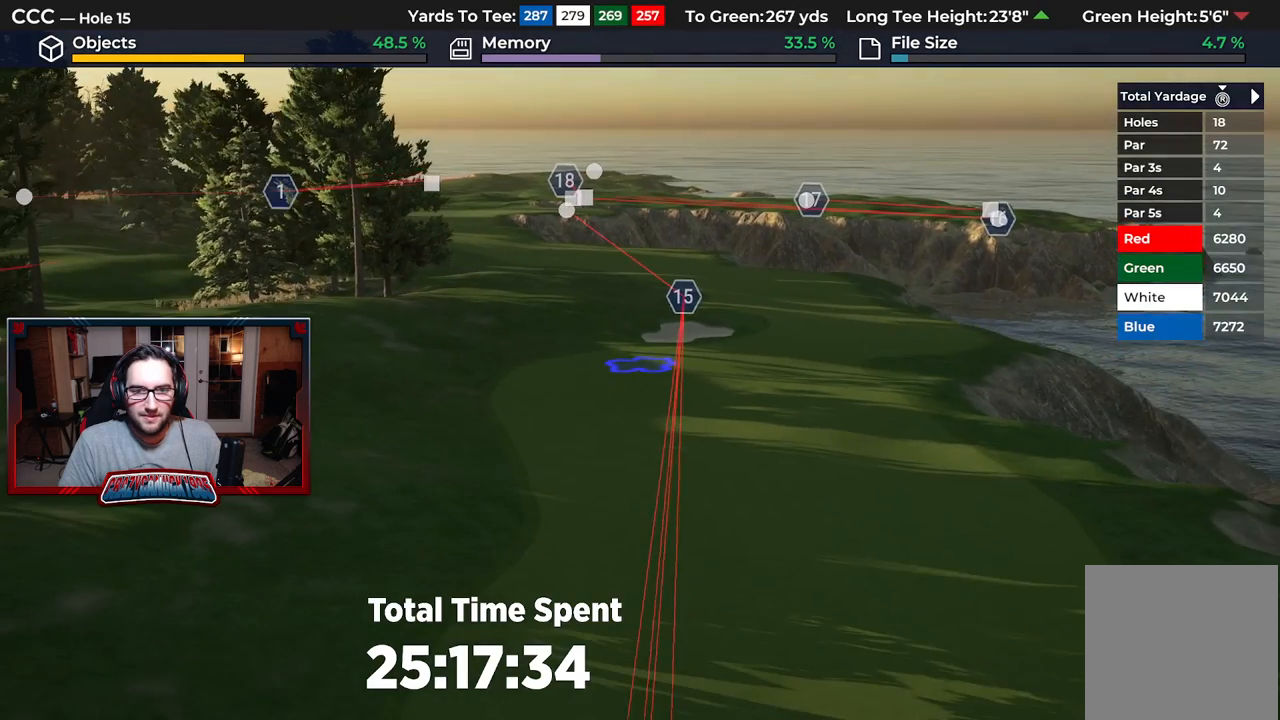
{"buttons": ["L2"], "left_stick": "center", "right_stick": "center", "events": [[167, "right_stick", "down"], [183, "left_stick", "down"], [350, "L2", "down"], [400, "right_stick", "center"], [467, "left_stick", "center"]]}
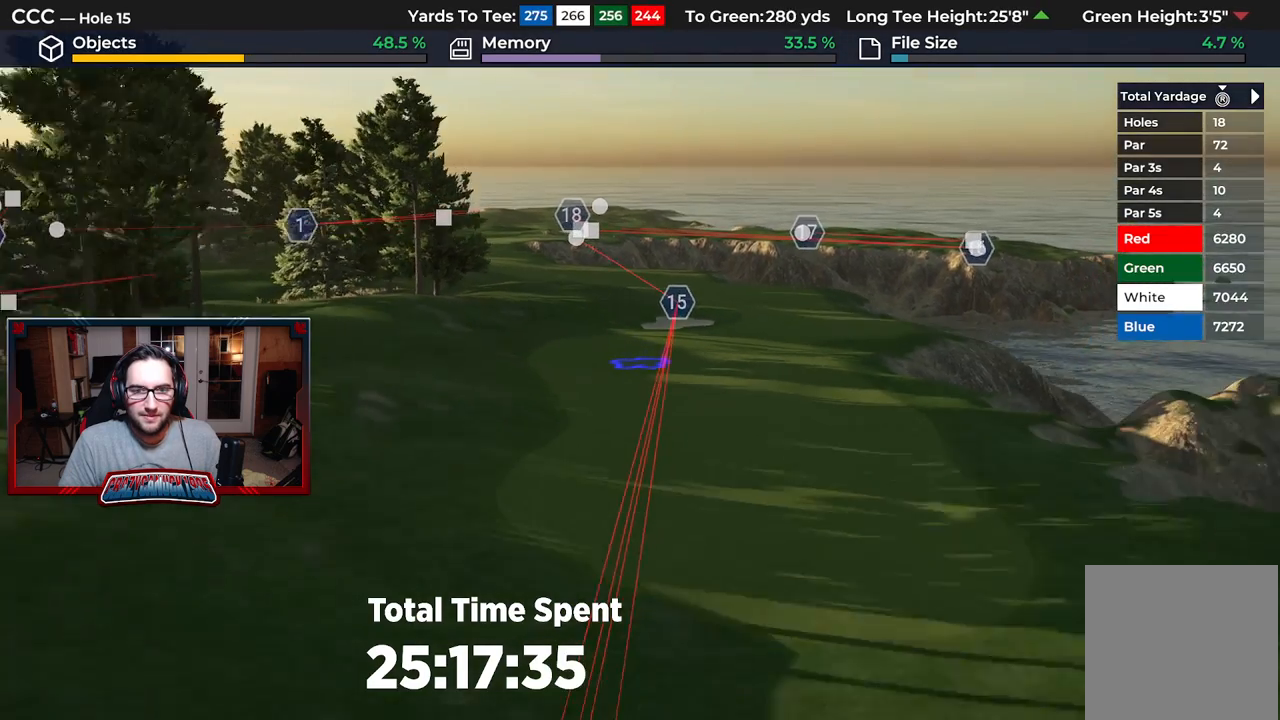
{"buttons": [], "left_stick": "center", "right_stick": "center", "events": [[17, "L2", "up"], [217, "left_stick", "down"], [267, "right_stick", "down"], [383, "left_stick", "center"], [467, "right_stick", "center"]]}
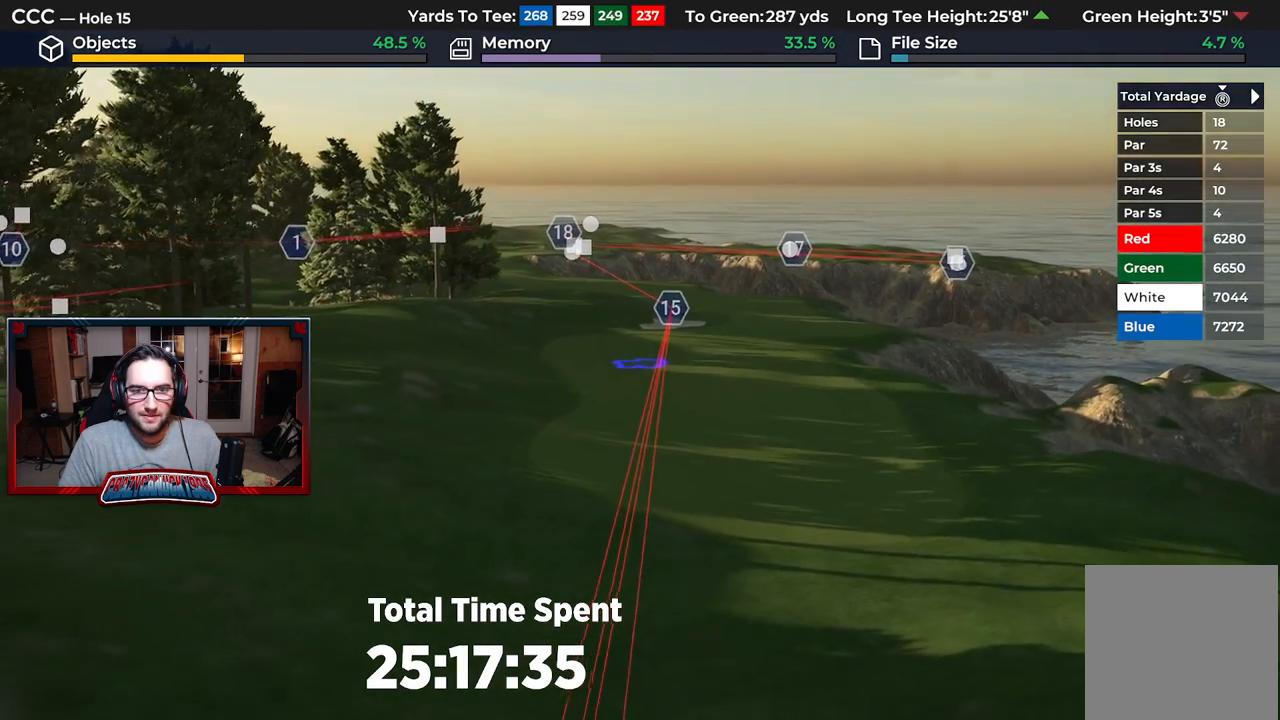
{"buttons": ["R2"], "left_stick": "up", "right_stick": "up", "events": [[83, "left_stick", "up"], [100, "R2", "down"], [200, "right_stick", "up"]]}
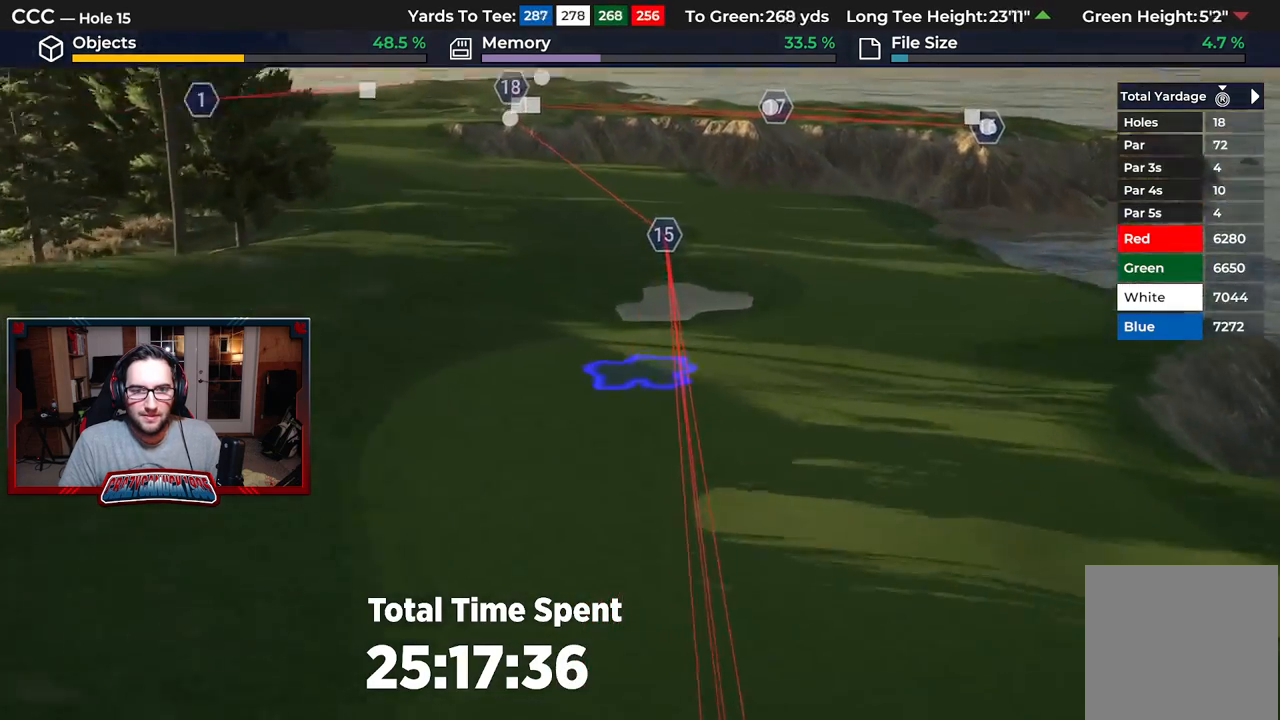
{"buttons": [], "left_stick": "up", "right_stick": "center", "events": [[217, "R2", "up"], [233, "right_stick", "center"]]}
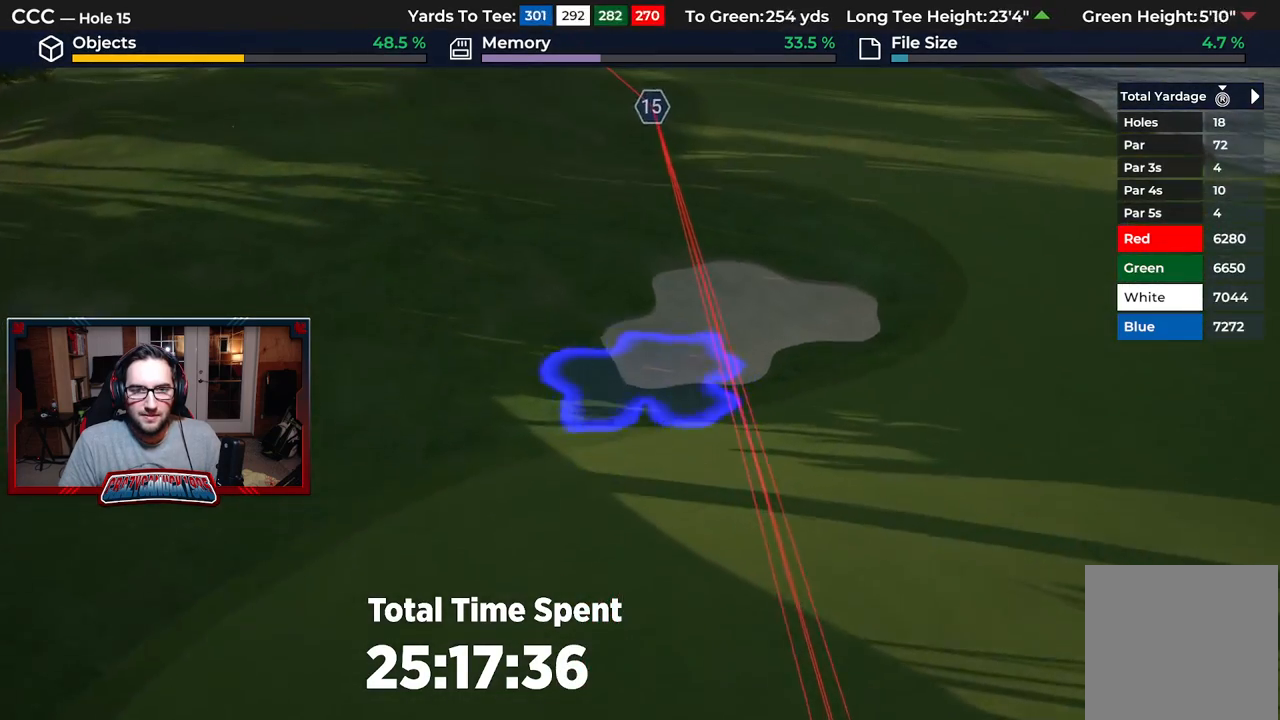
{"buttons": [], "left_stick": "center", "right_stick": "center", "events": [[383, "left_stick", "center"]]}
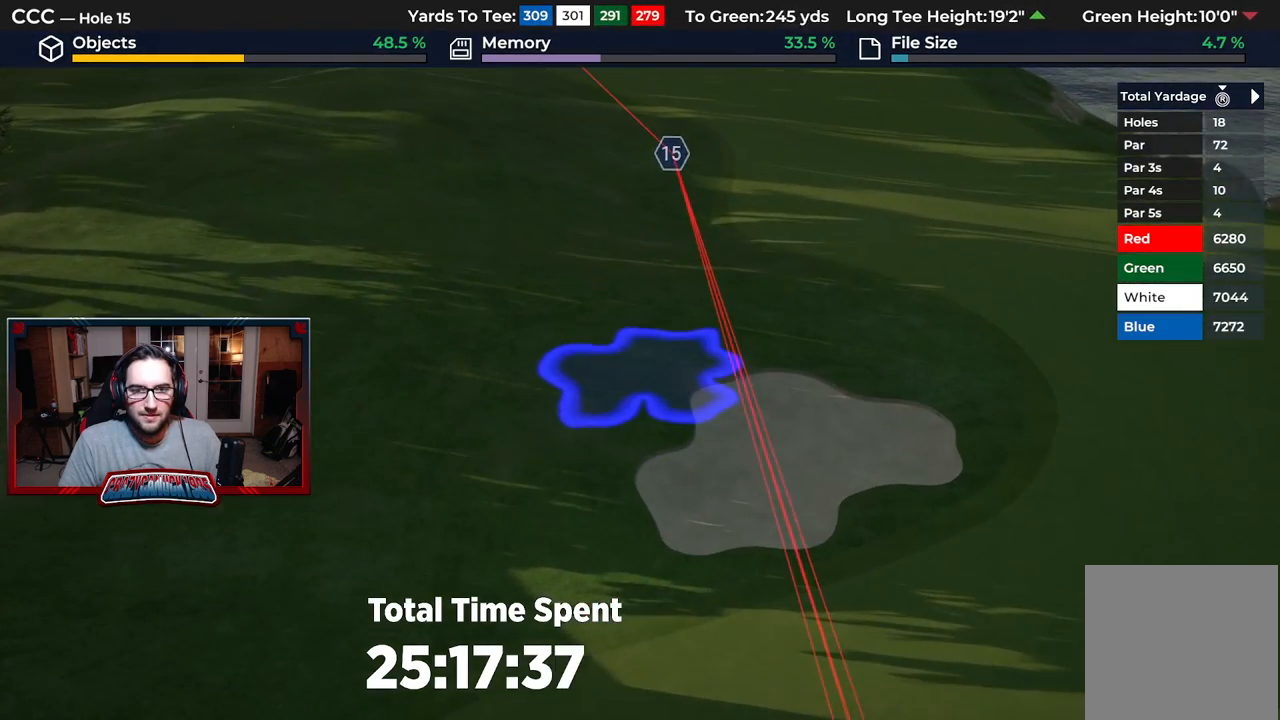
{"buttons": [], "left_stick": "center", "right_stick": "center", "events": [[67, "DPAD_DOWN", "down"], [250, "DPAD_DOWN", "up"], [267, "A", "down"], [367, "A", "up"]]}
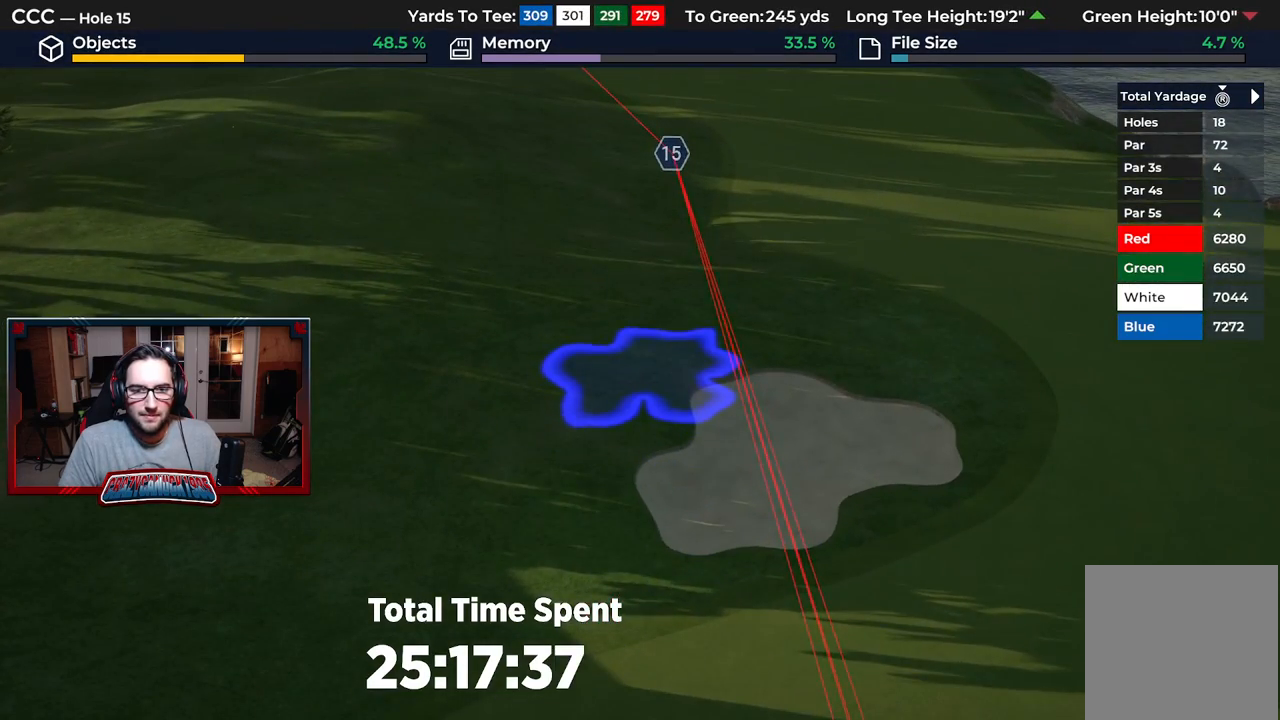
{"buttons": [], "left_stick": "center", "right_stick": "center", "events": []}
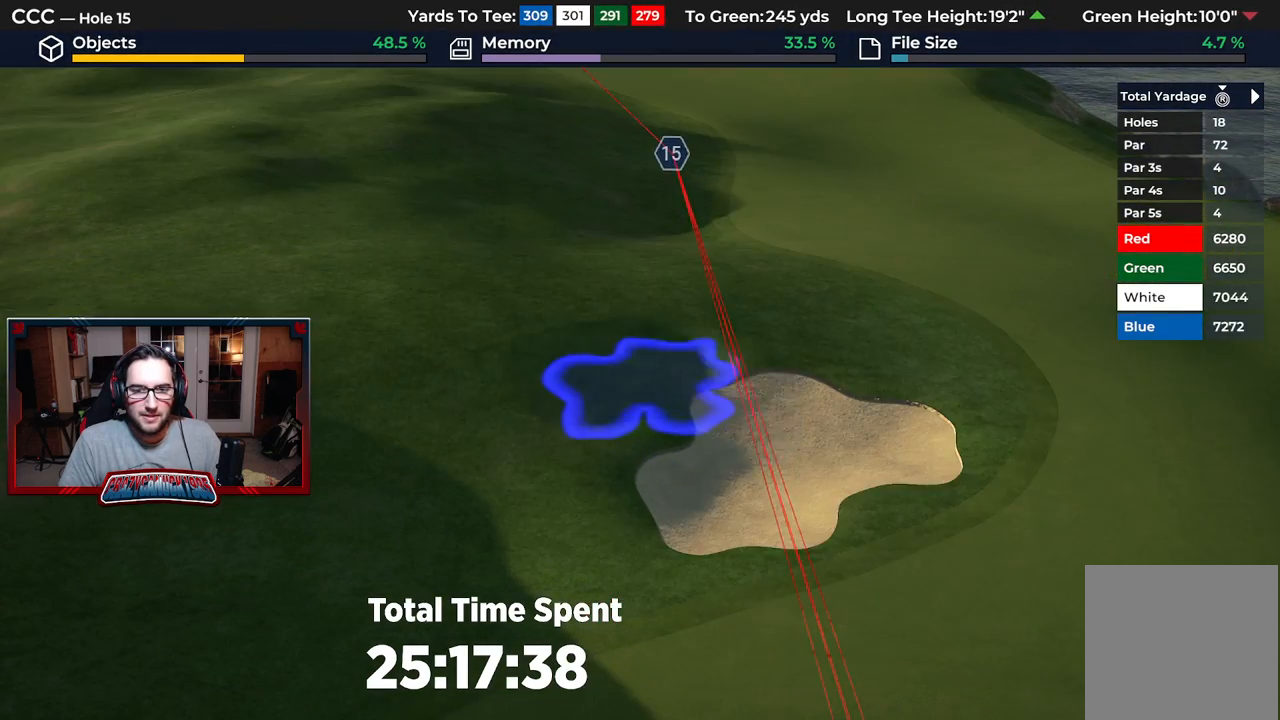
{"buttons": [], "left_stick": "center", "right_stick": "center", "events": []}
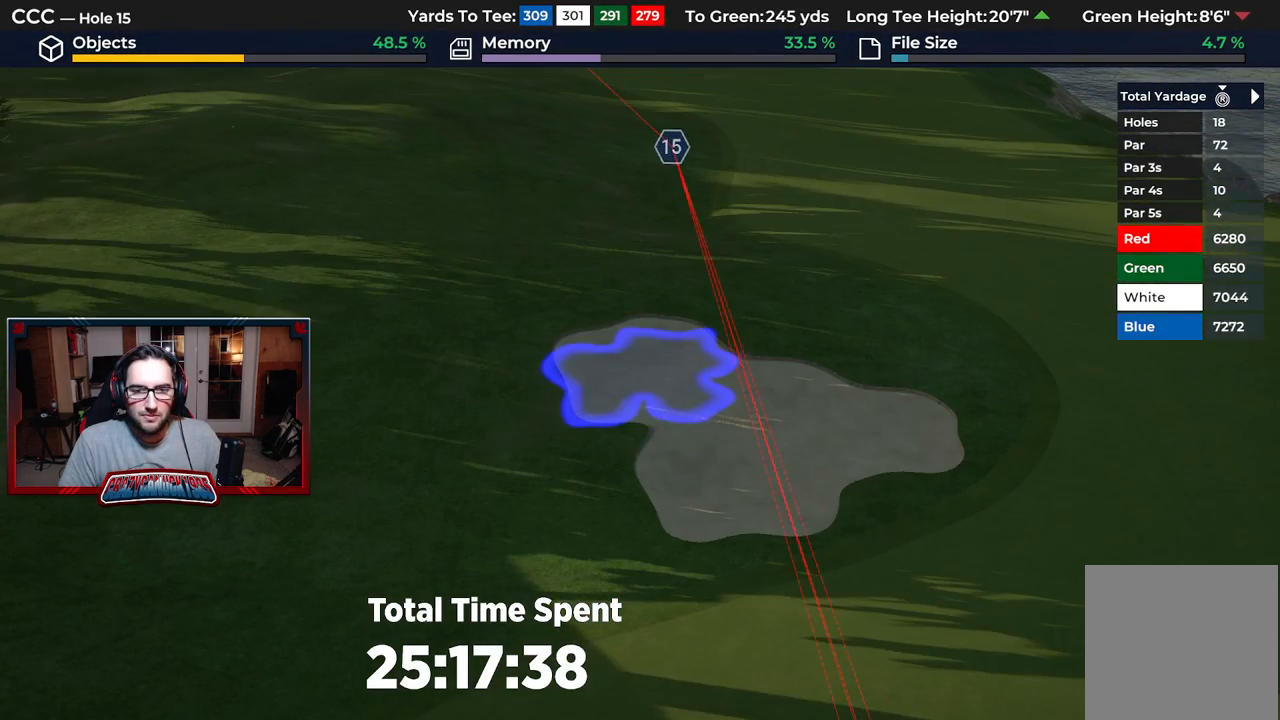
{"buttons": [], "left_stick": "center", "right_stick": "center", "events": []}
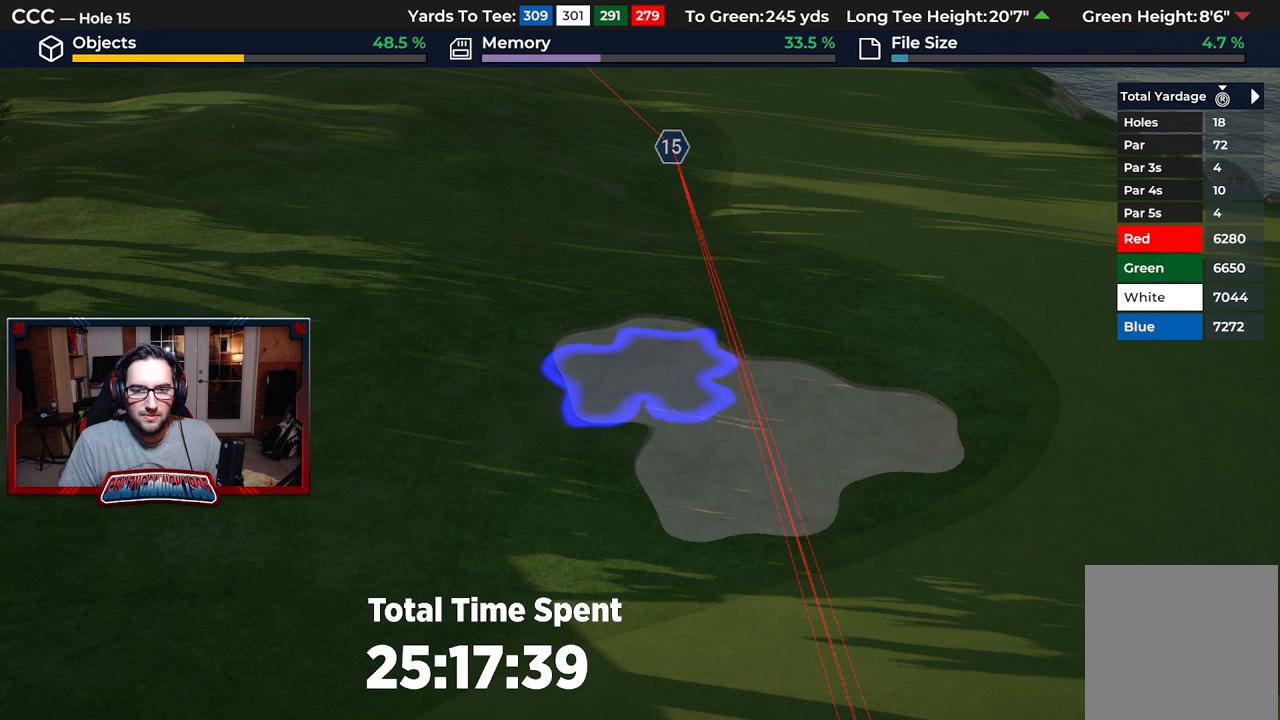
{"buttons": [], "left_stick": "center", "right_stick": "center", "events": [[83, "X", "down"], [250, "X", "up"]]}
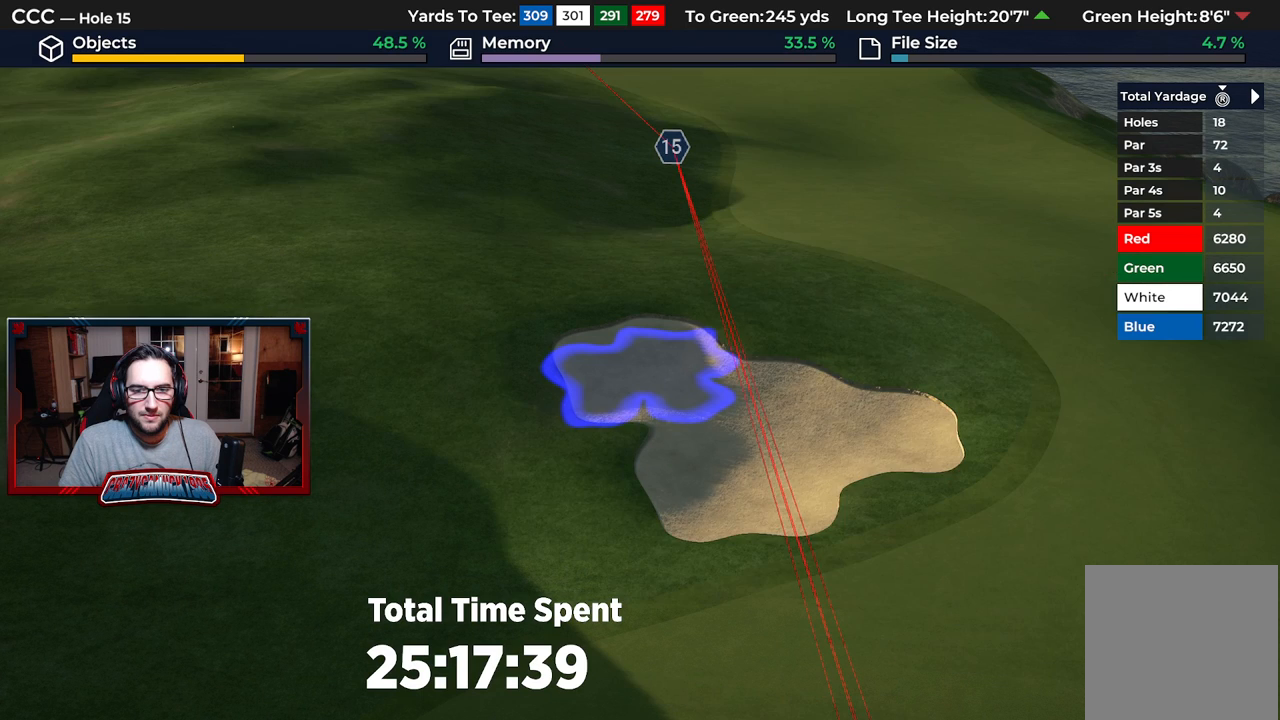
{"buttons": [], "left_stick": "center", "right_stick": "center", "events": [[350, "L3", "down"], [483, "L3", "up"]]}
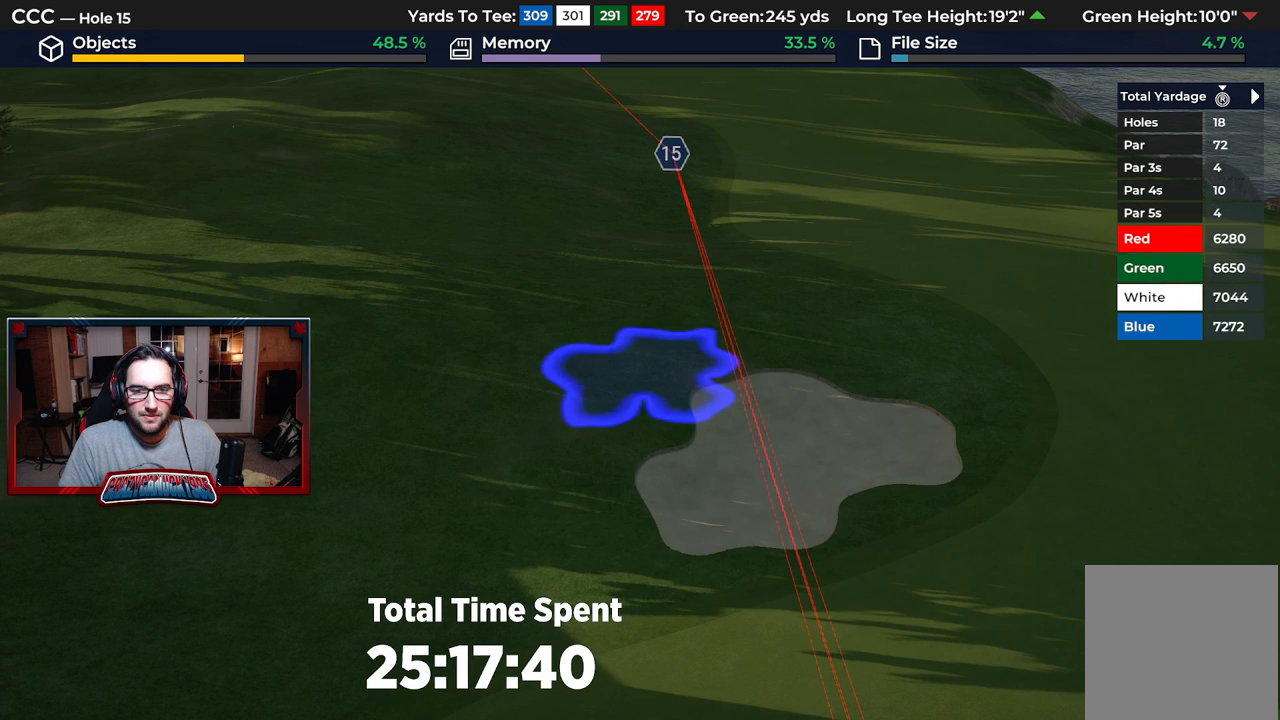
{"buttons": ["DPAD_DOWN"], "left_stick": "center", "right_stick": "center", "events": [[217, "DPAD_DOWN", "down"]]}
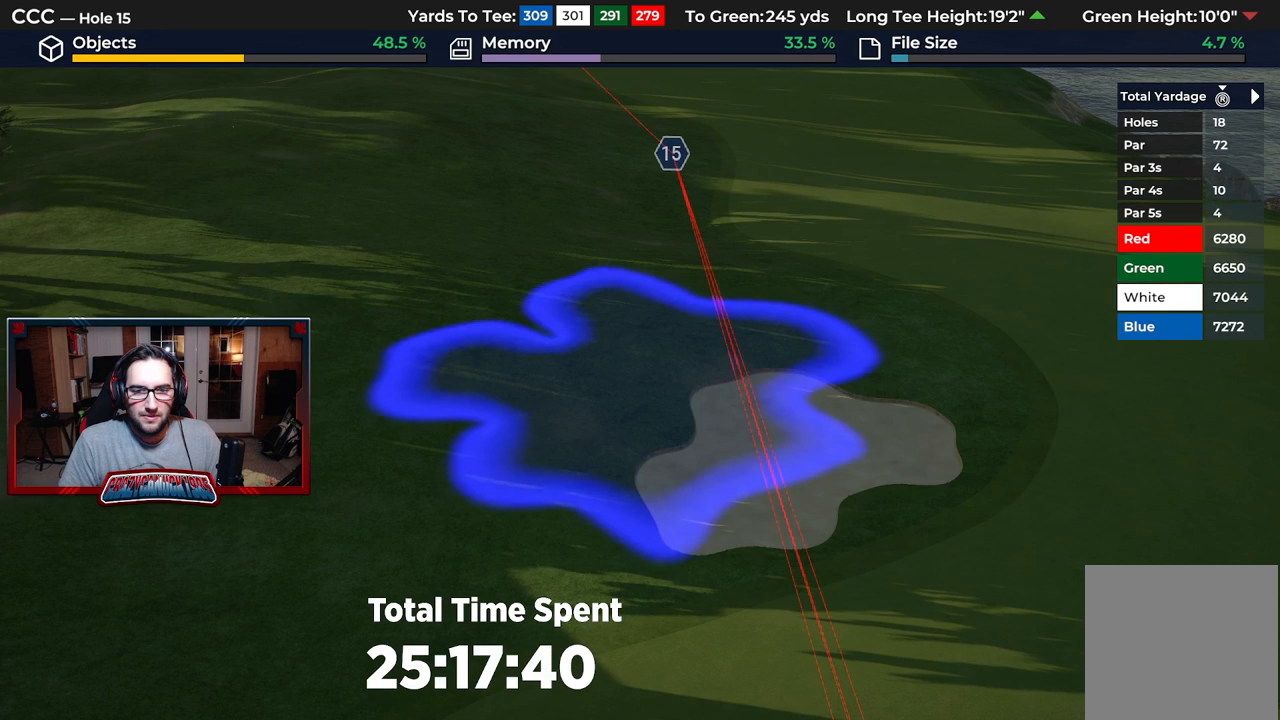
{"buttons": ["Y"], "left_stick": "center", "right_stick": "center", "events": [[233, "DPAD_DOWN", "up"], [467, "Y", "down"]]}
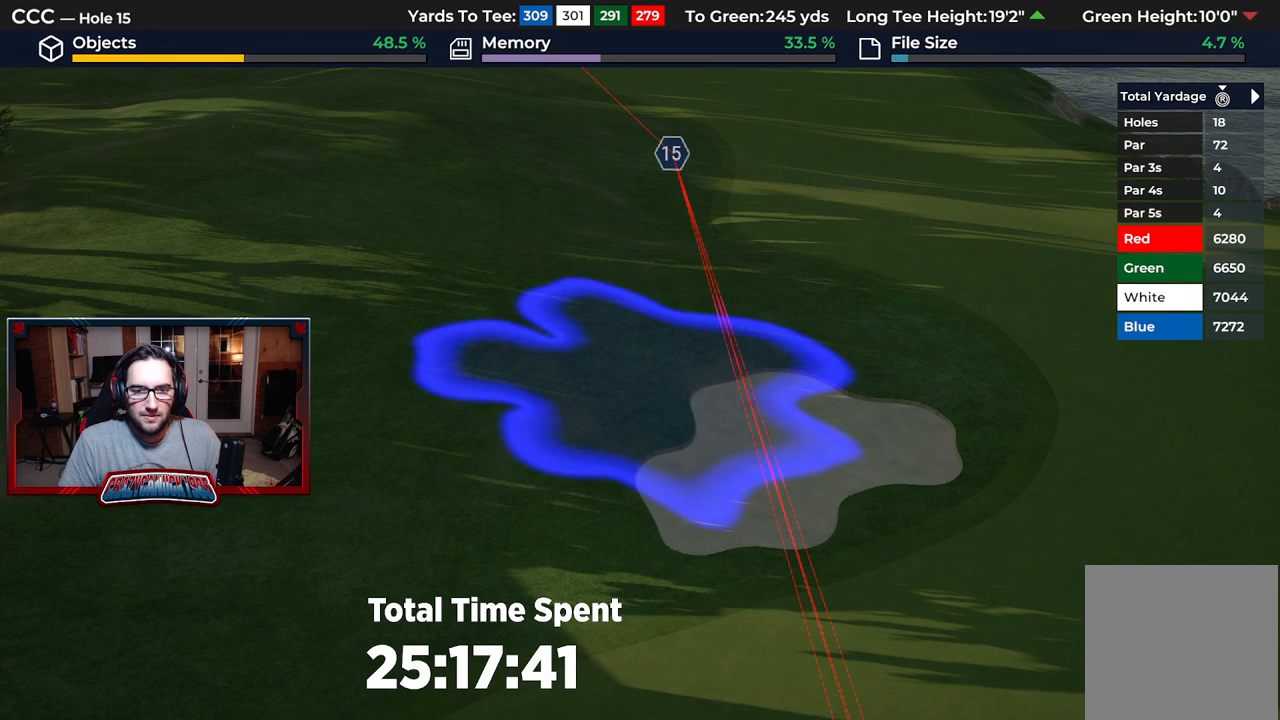
{"buttons": ["DPAD_DOWN"], "left_stick": "center", "right_stick": "center", "events": [[67, "Y", "up"], [150, "DPAD_DOWN", "down"]]}
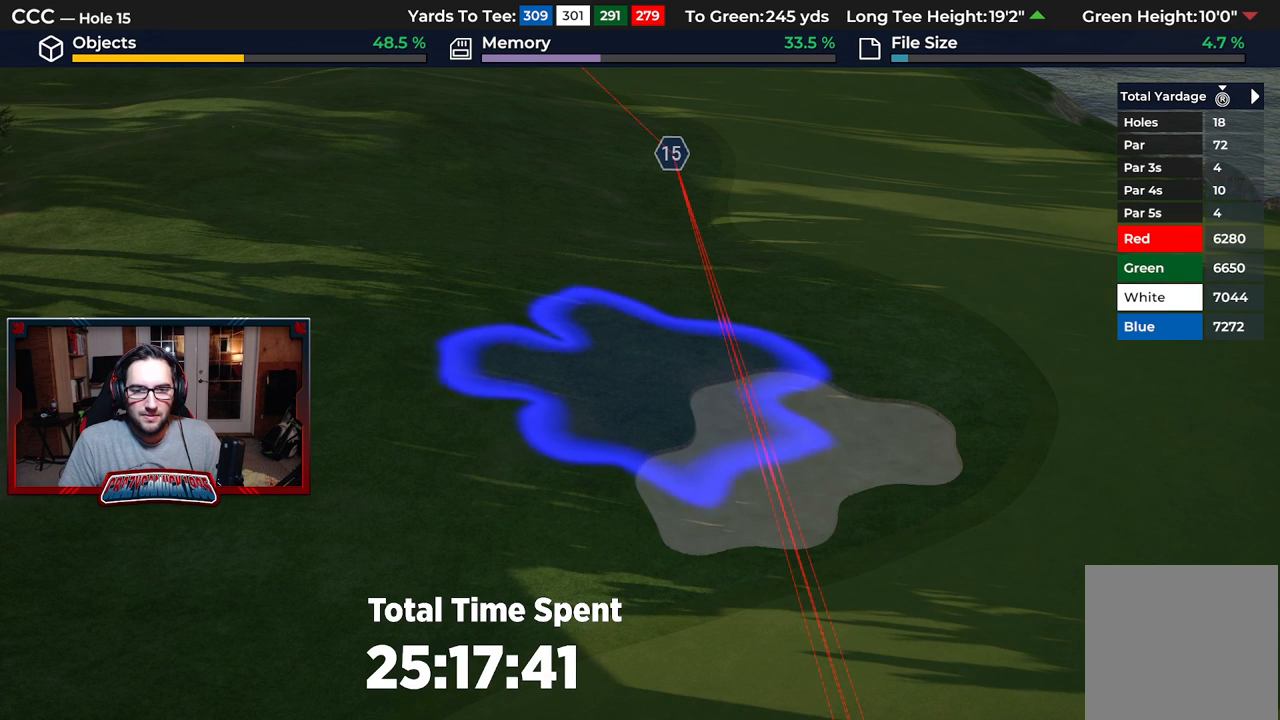
{"buttons": [], "left_stick": "center", "right_stick": "center", "events": [[467, "DPAD_DOWN", "up"]]}
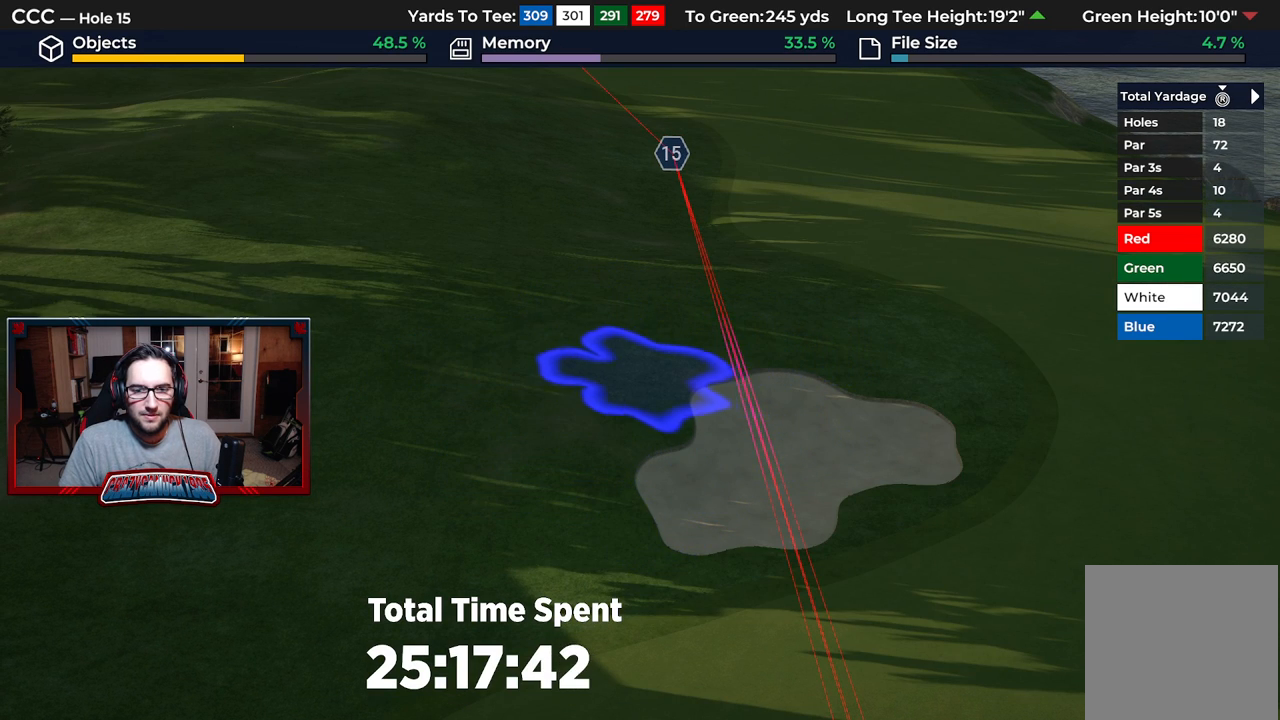
{"buttons": [], "left_stick": "center", "right_stick": "center", "events": [[100, "A", "down"], [133, "A", "up"]]}
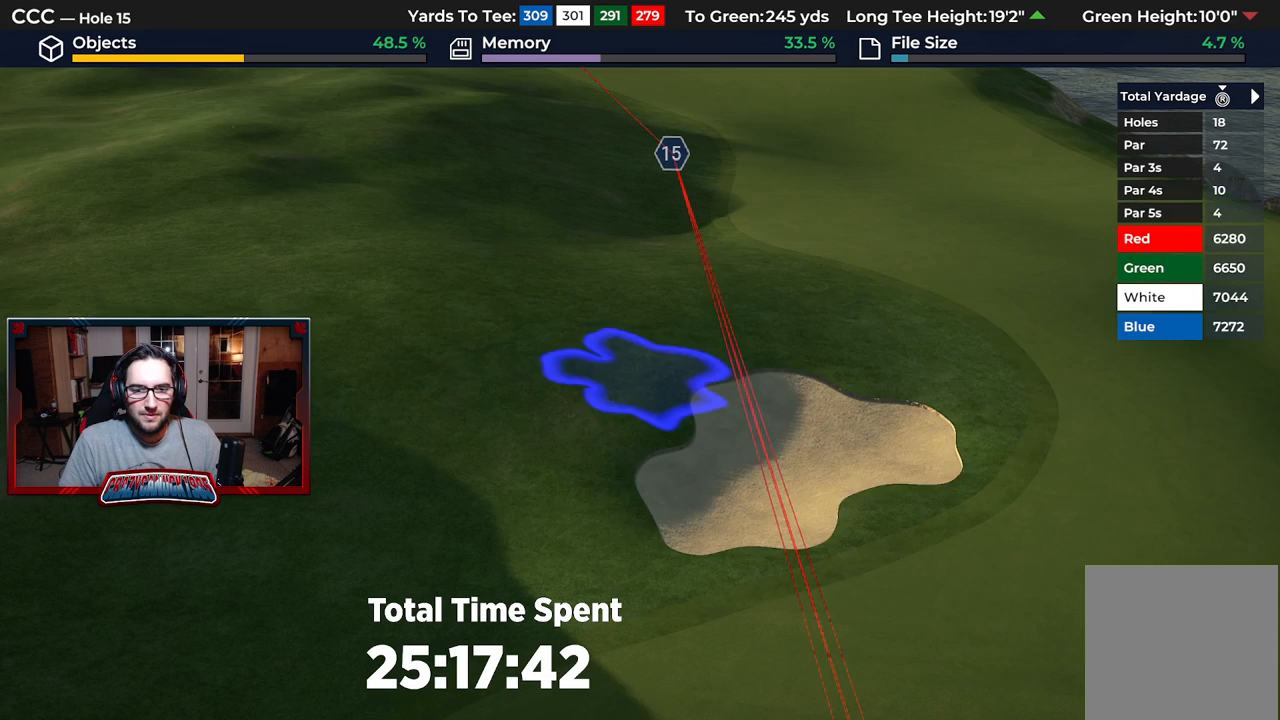
{"buttons": [], "left_stick": "center", "right_stick": "center", "events": []}
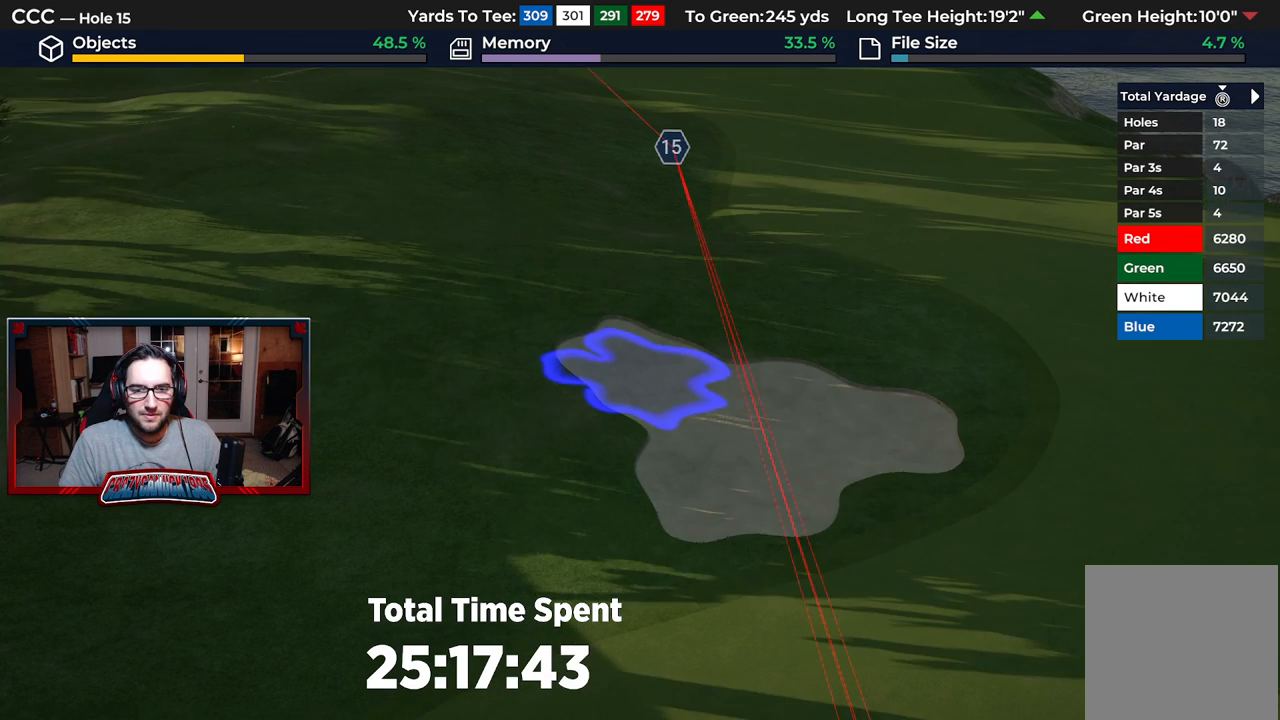
{"buttons": [], "left_stick": "right", "right_stick": "center", "events": [[200, "left_stick", "right"]]}
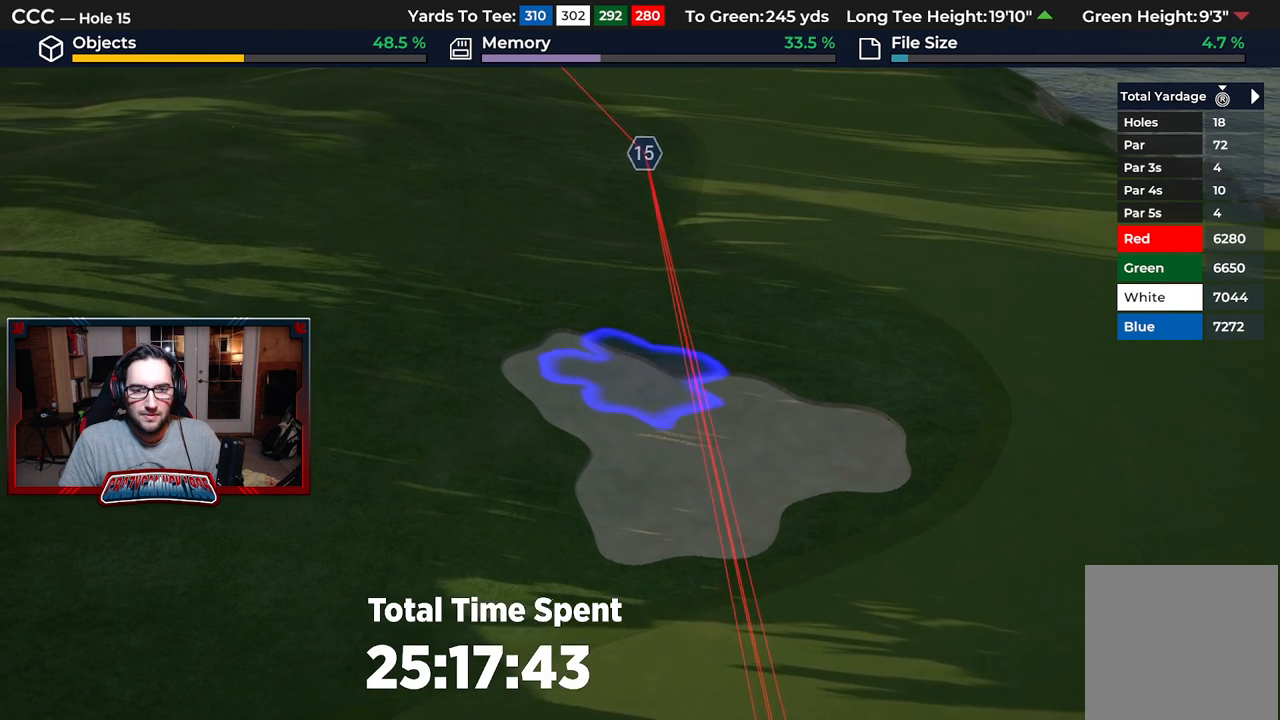
{"buttons": [], "left_stick": "center", "right_stick": "center", "events": [[83, "left_stick", "center"], [117, "A", "down"], [217, "A", "up"]]}